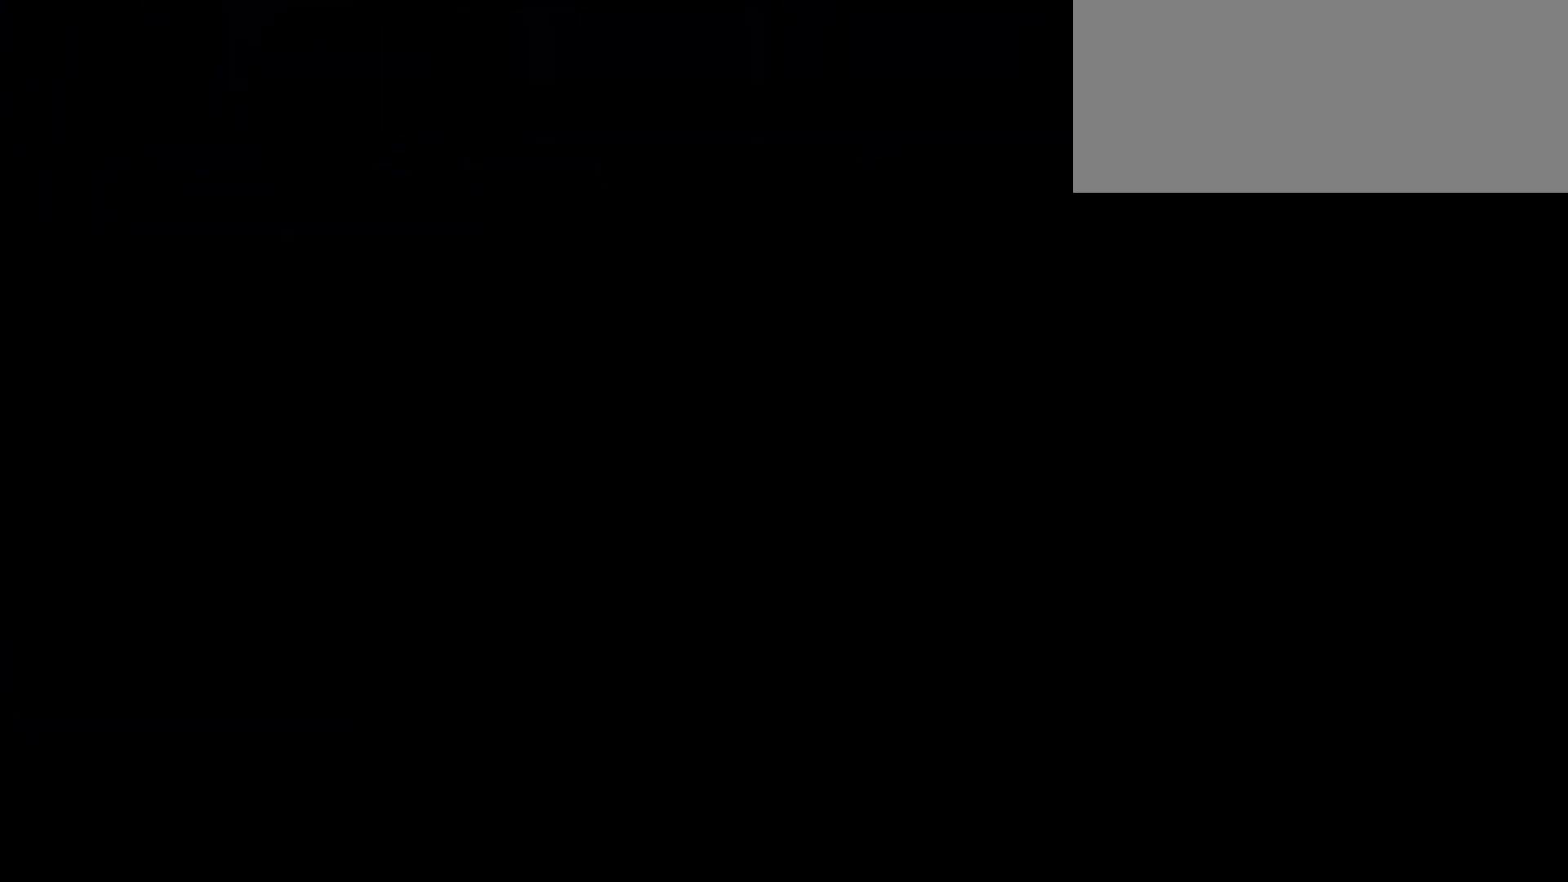
Gameplay with keyboard; each line is a JSON object with the keys held at the frame after it. "events" lists presses ("down") and releases ("up") of "a", "d", "dash", "demo", "grab", "grab2", "jump", "jump2", "s" and "w" between this image and that frame as [ms after this image, input, new state], when the widget could be followed in between. No other keys are recorded. Mouse input is not recorded. Key names are as the overlay labels them; some are game actions (e.g. jump) rather than physical keys.
{"keys": ["d", "s"], "events": []}
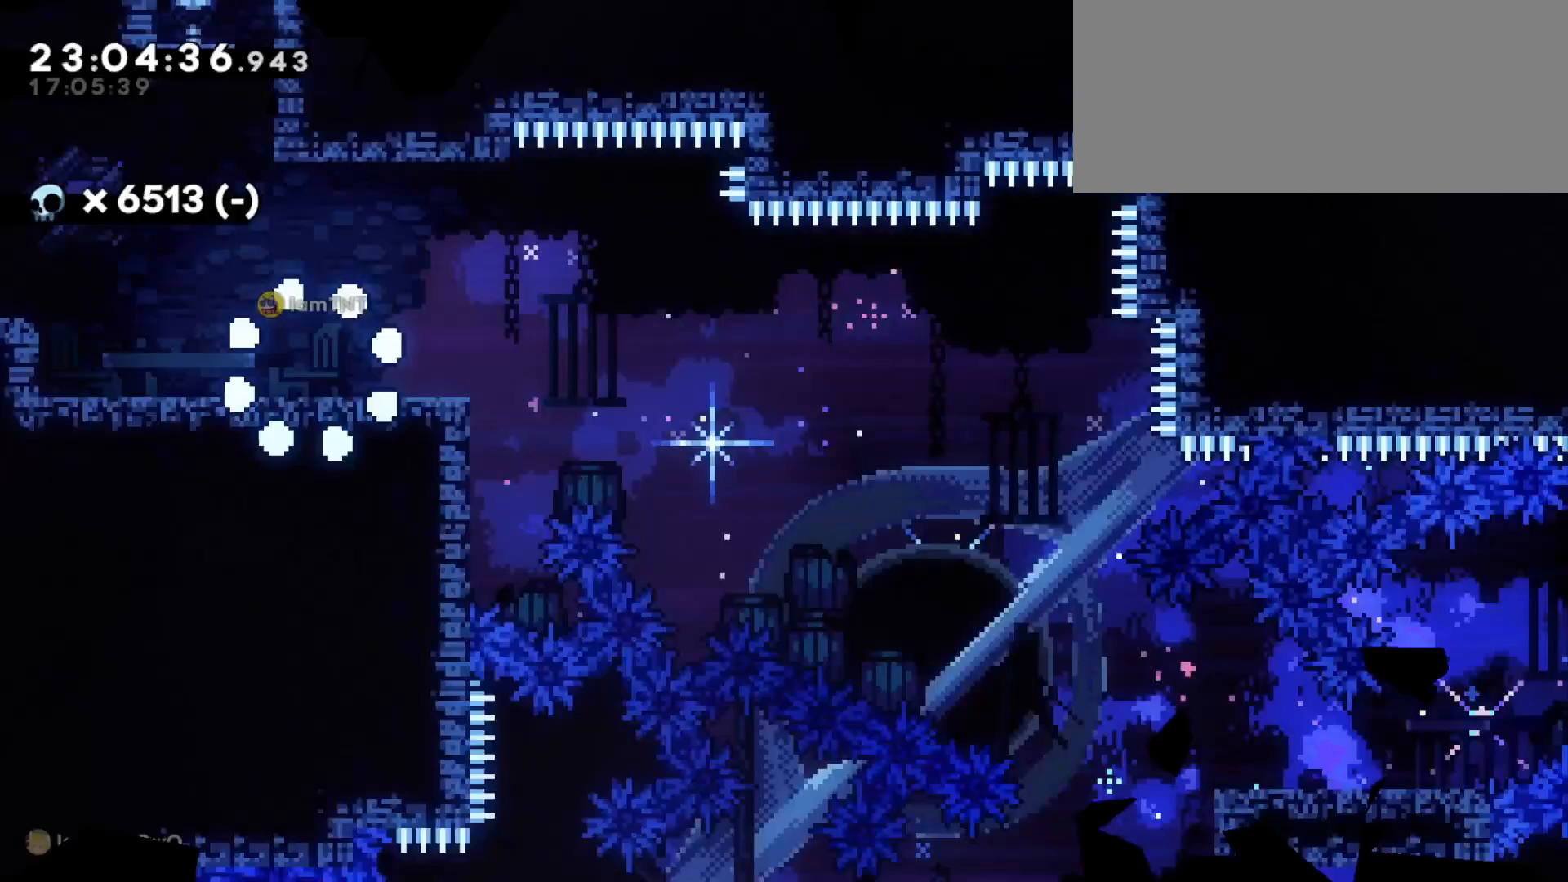
{"keys": ["d", "dash", "s"], "events": [[383, "dash", "down"]]}
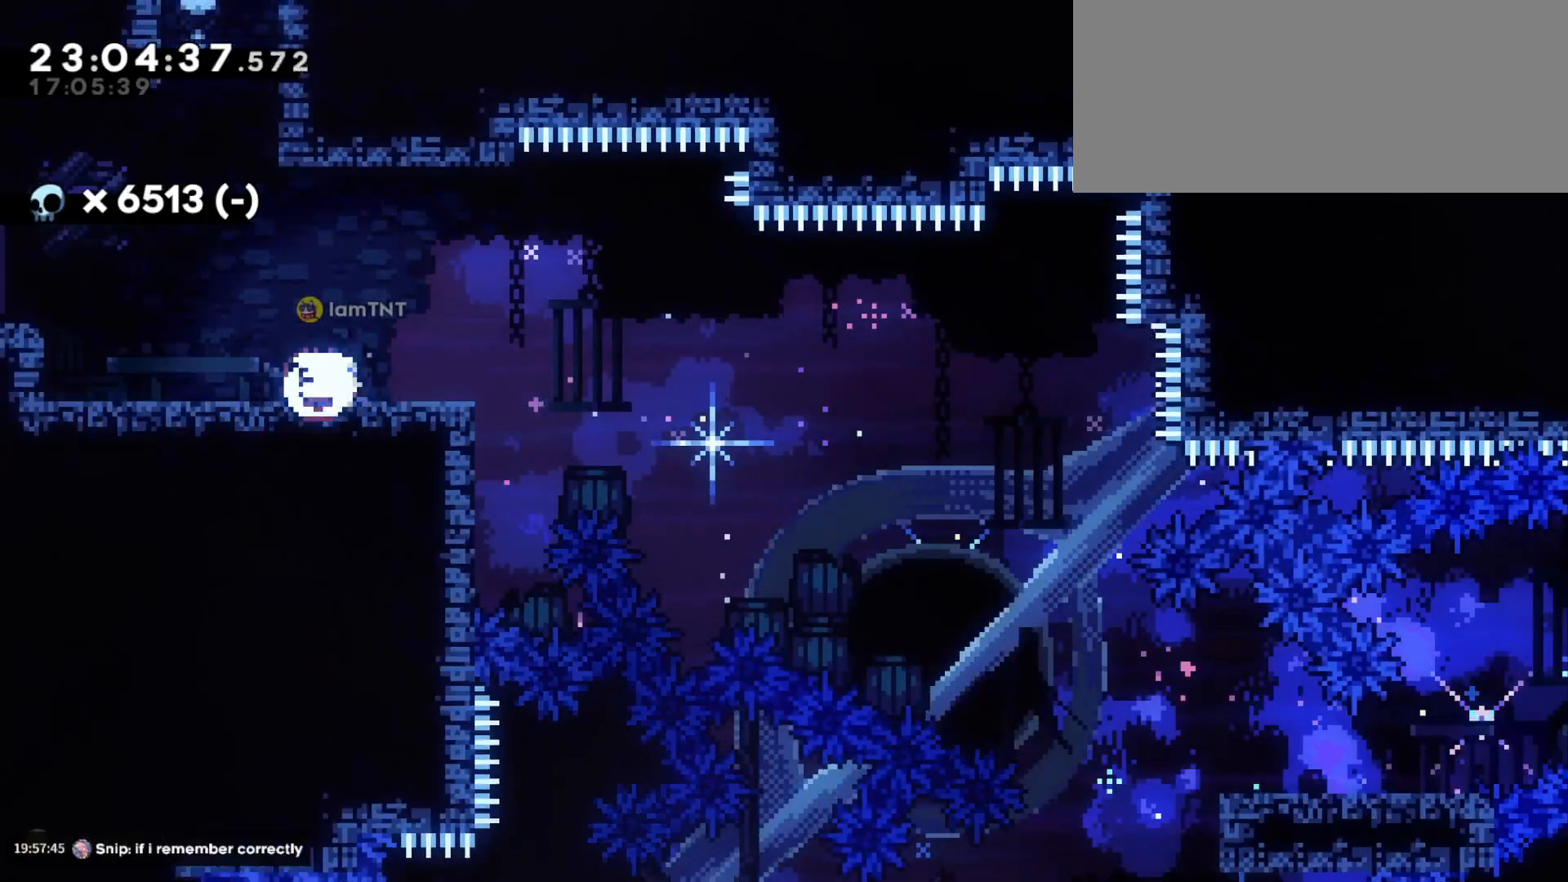
{"keys": ["d", "dash", "s"], "events": [[67, "dash", "up"], [67, "jump", "down"], [150, "dash", "down"], [200, "jump", "up"], [233, "dash", "up"], [283, "dash", "down"], [350, "dash", "up"], [383, "dash", "down"], [450, "dash", "up"], [500, "dash", "down"]]}
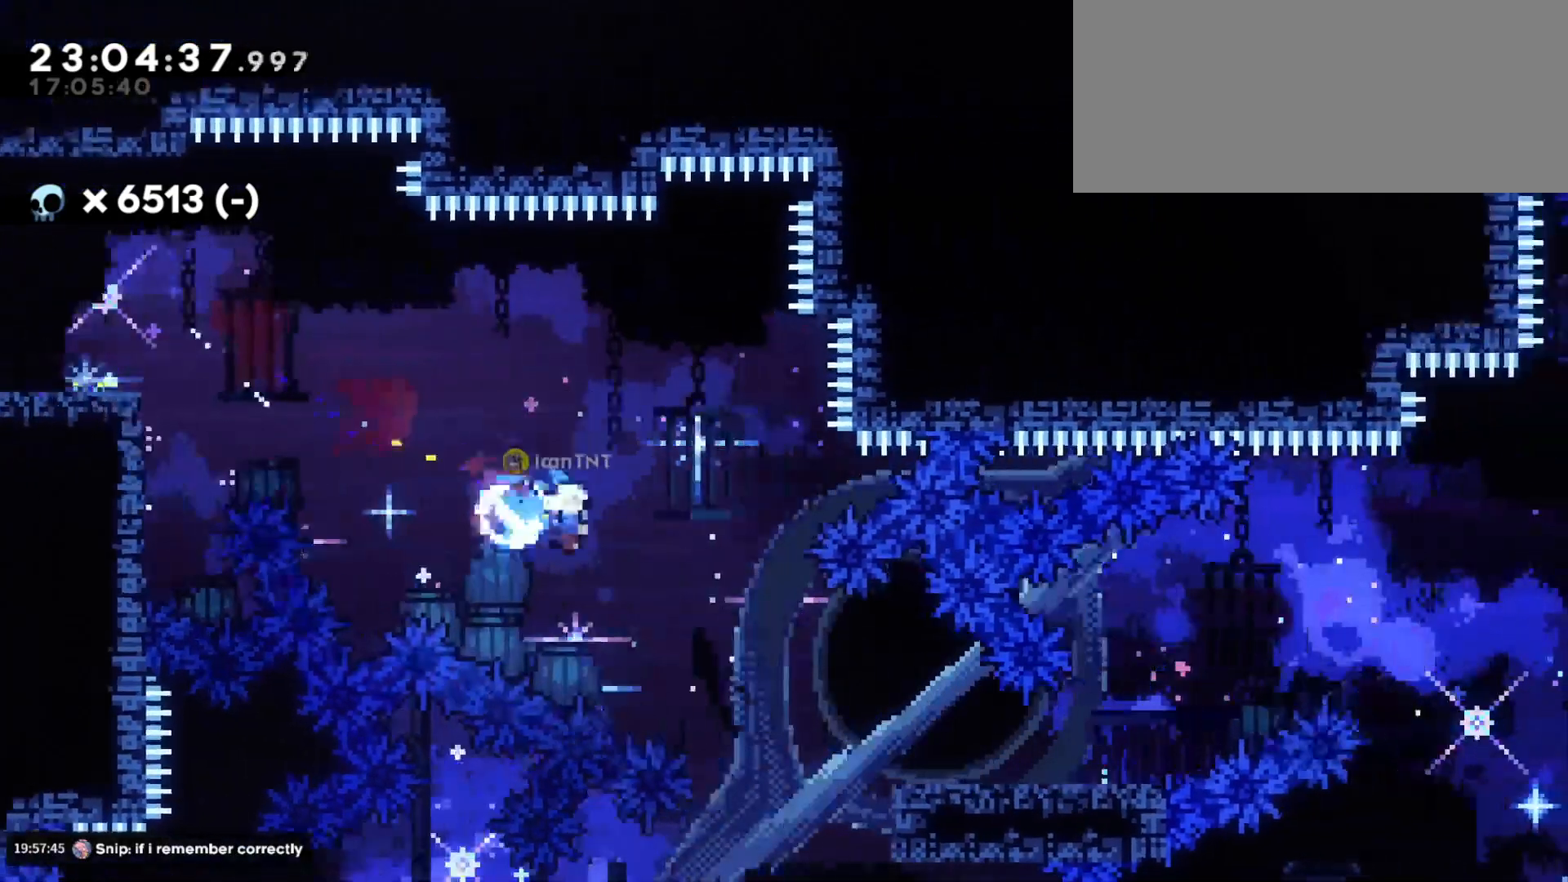
{"keys": ["d", "jump"], "events": [[33, "dash", "up"], [233, "s", "up"], [350, "jump", "down"]]}
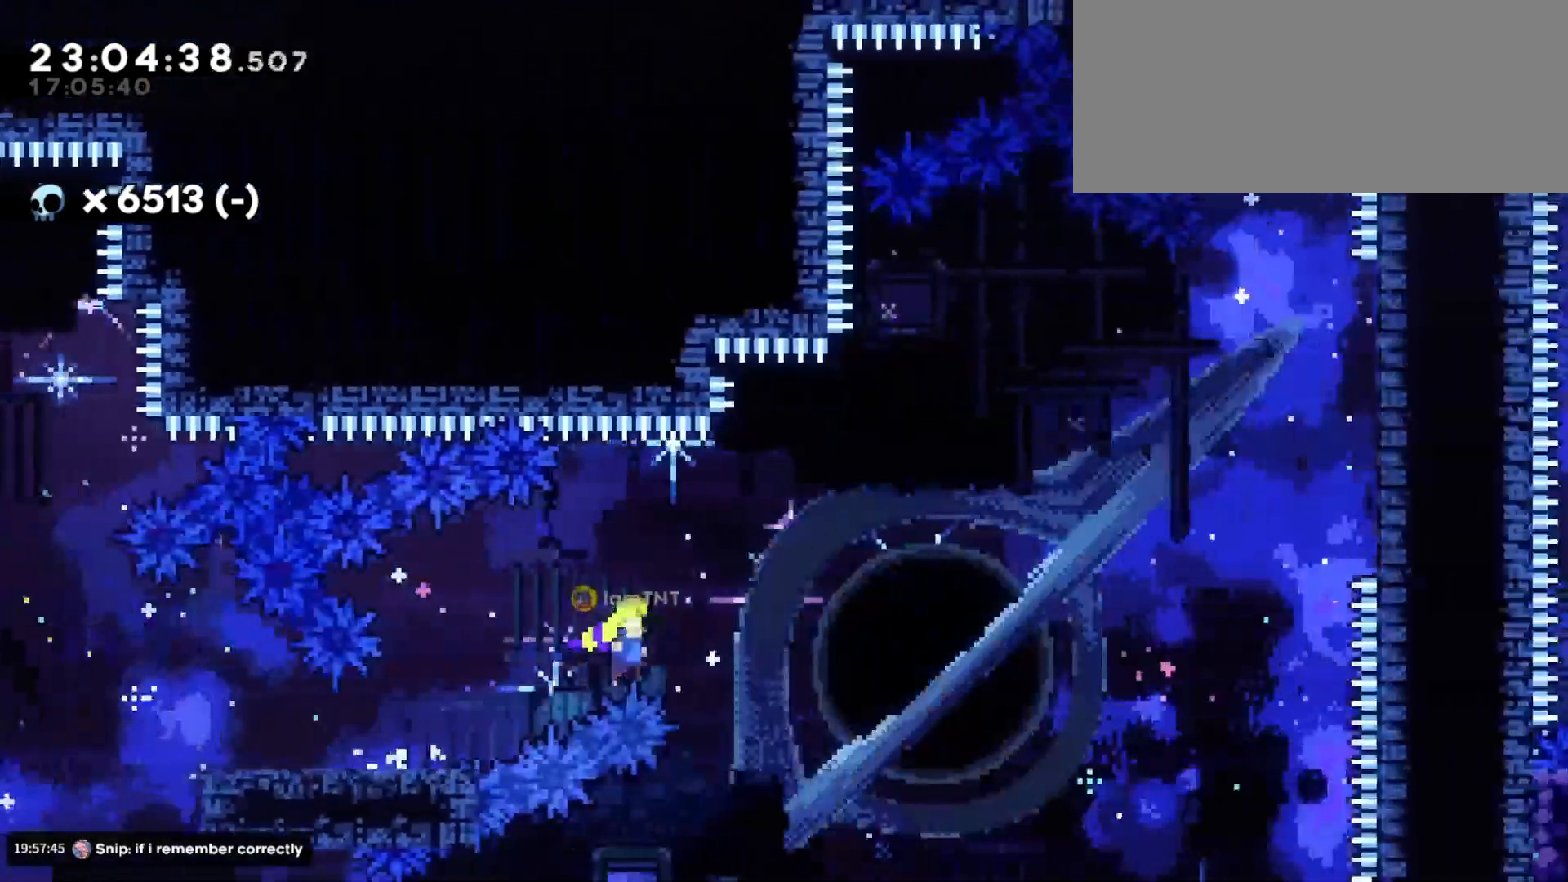
{"keys": ["d", "dash", "w"], "events": [[300, "w", "down"], [317, "jump", "up"], [367, "dash", "down"]]}
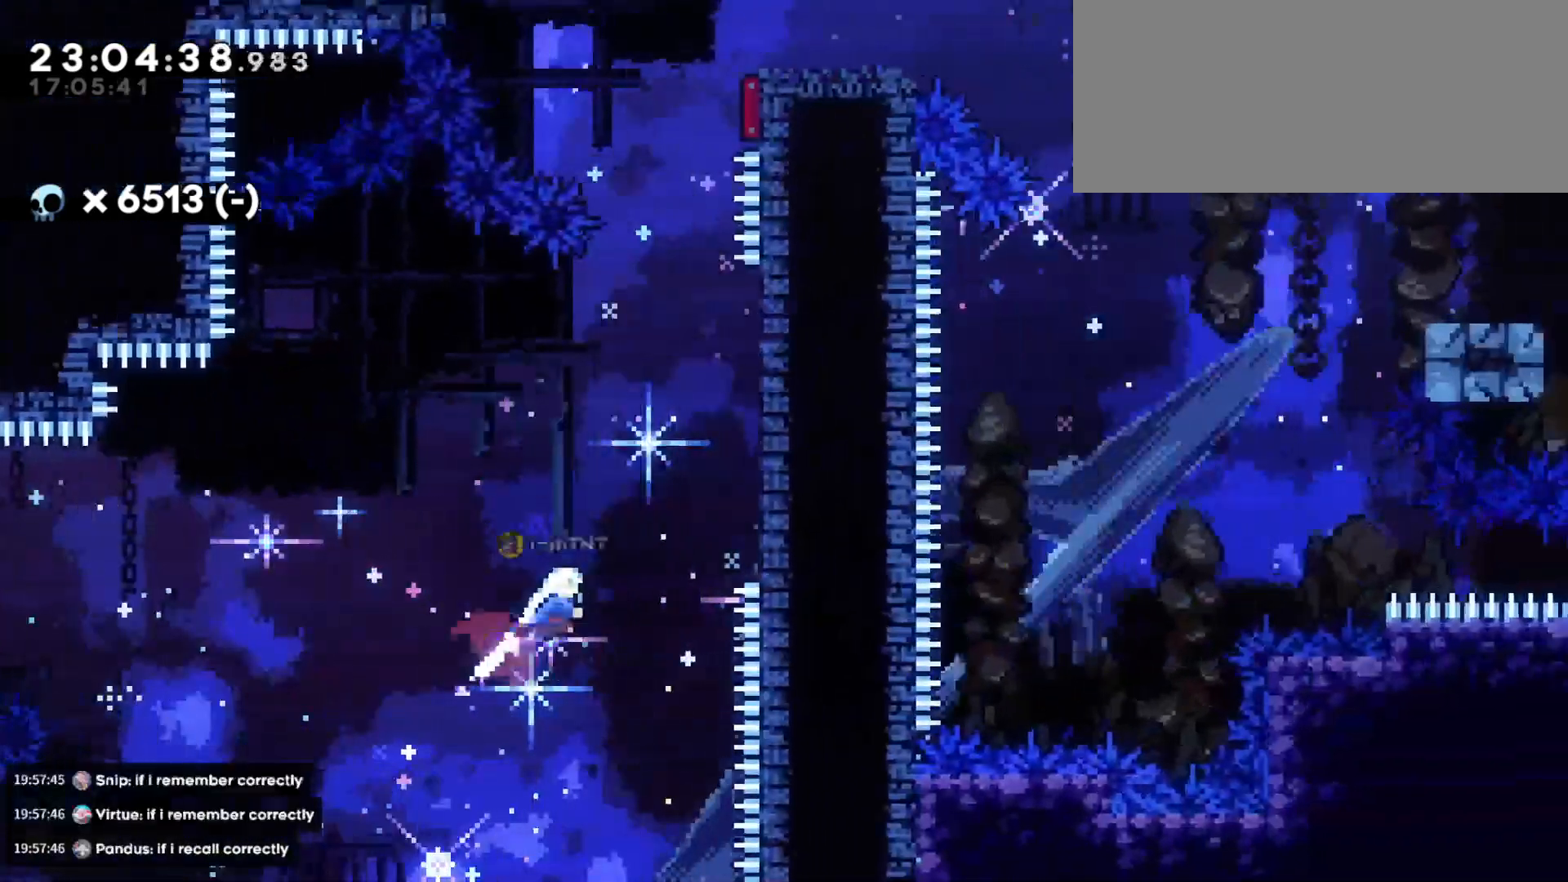
{"keys": ["w"], "events": [[50, "dash", "up"], [333, "dash", "down"], [350, "d", "up"], [500, "dash", "up"]]}
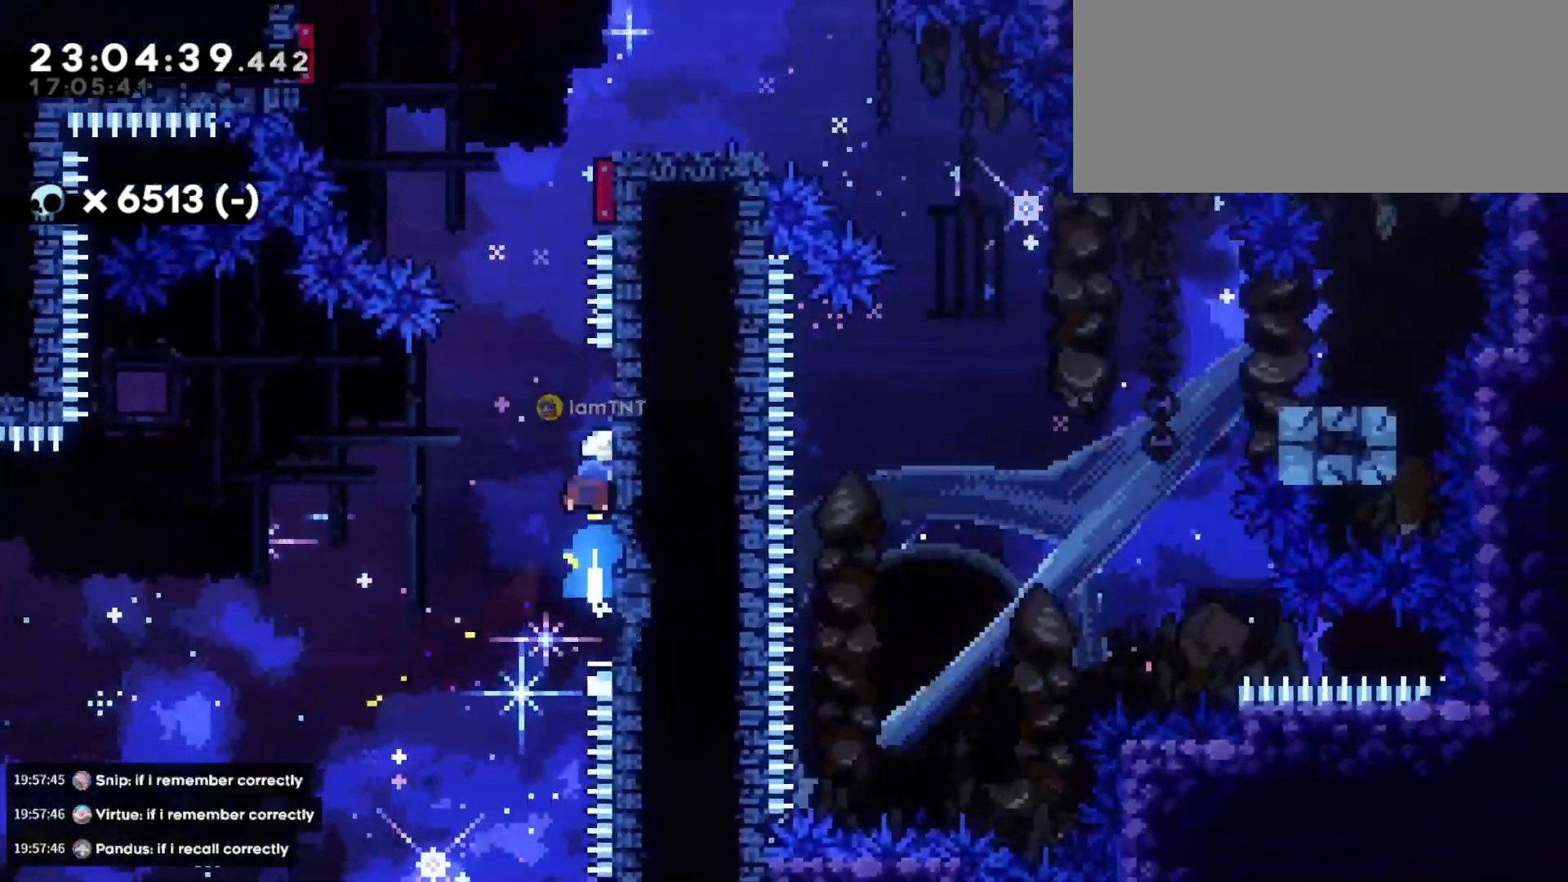
{"keys": ["d", "jump"], "events": [[17, "jump", "down"], [17, "w", "up"], [33, "d", "down"]]}
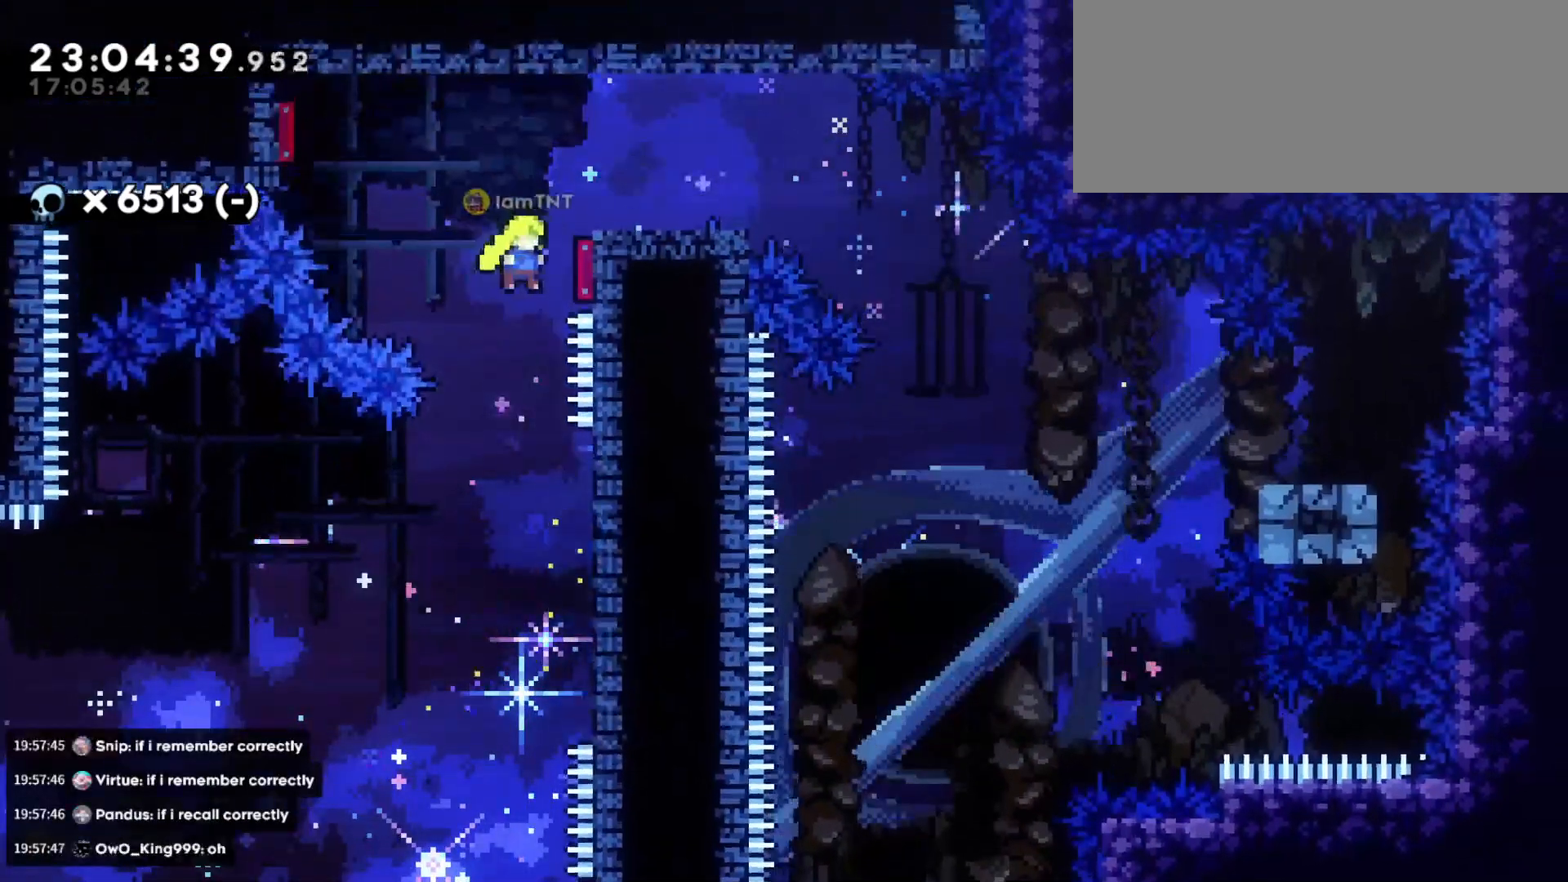
{"keys": ["d", "dash", "s"], "events": [[183, "jump", "up"], [383, "s", "down"], [450, "dash", "down"]]}
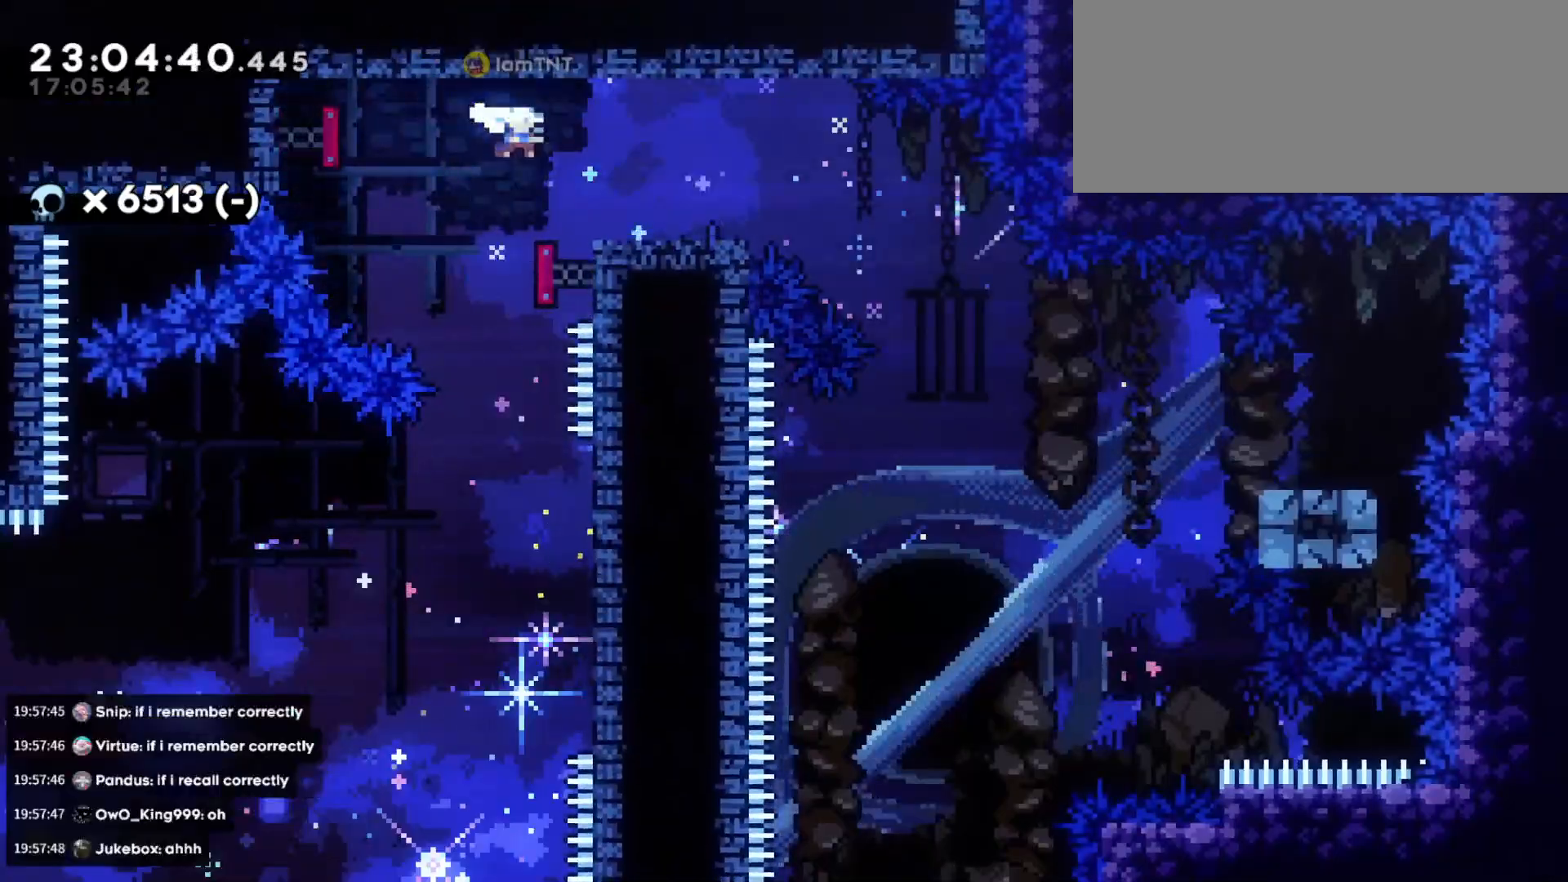
{"keys": ["d", "s"], "events": [[133, "dash", "up"], [133, "jump", "down"], [183, "dash", "down"], [250, "jump", "up"], [300, "dash", "up"]]}
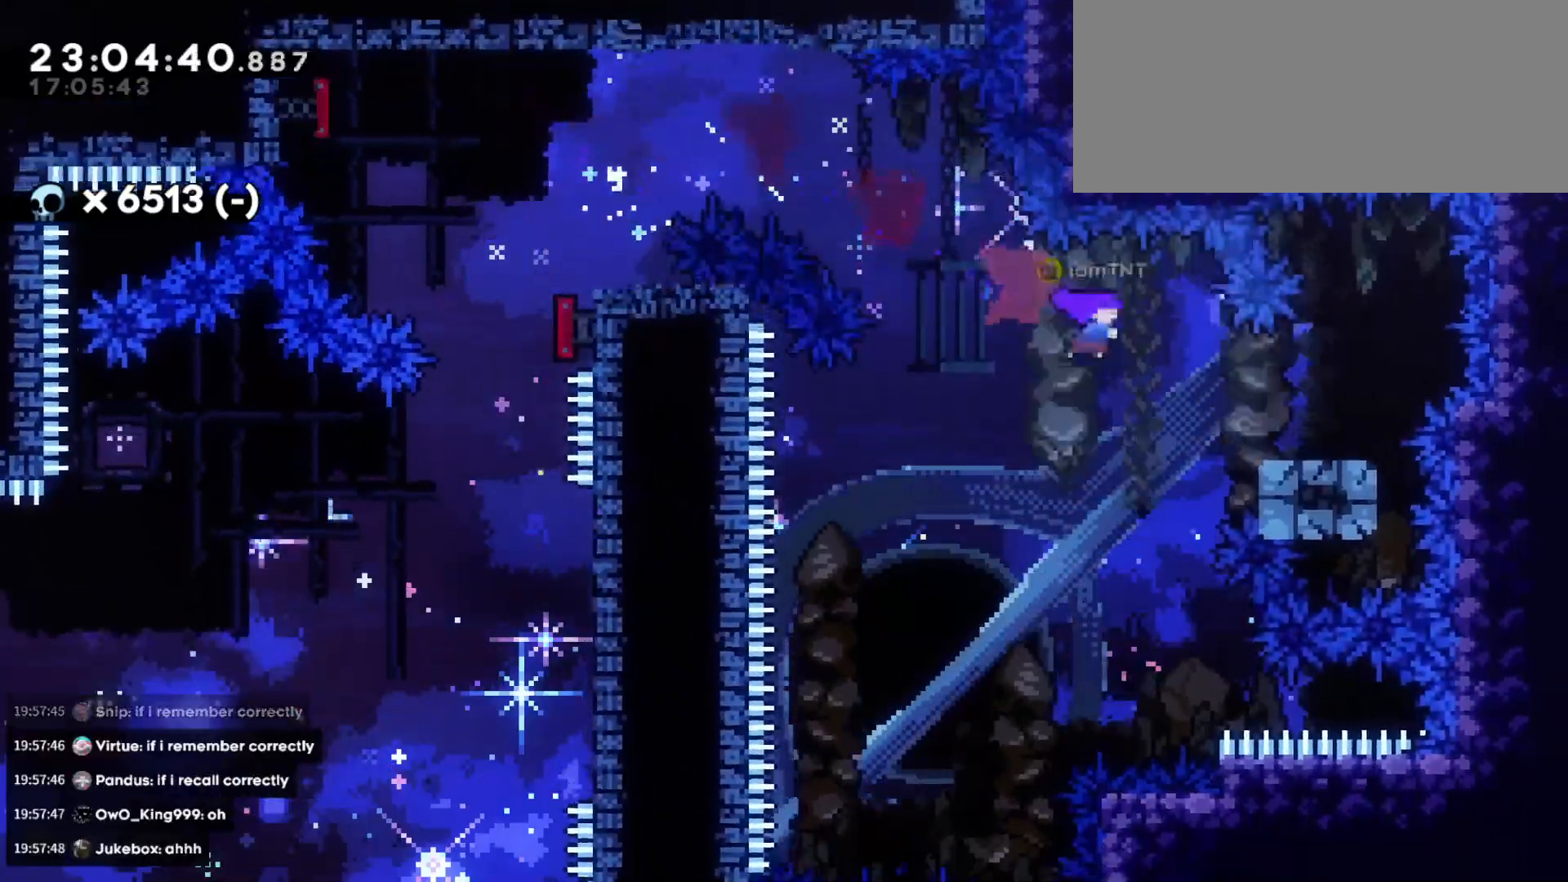
{"keys": ["a", "s"], "events": [[50, "dash", "down"], [133, "a", "down"], [183, "d", "up"], [200, "jump", "down"], [217, "dash", "up"], [267, "dash", "down"], [317, "jump", "up"], [400, "dash", "up"]]}